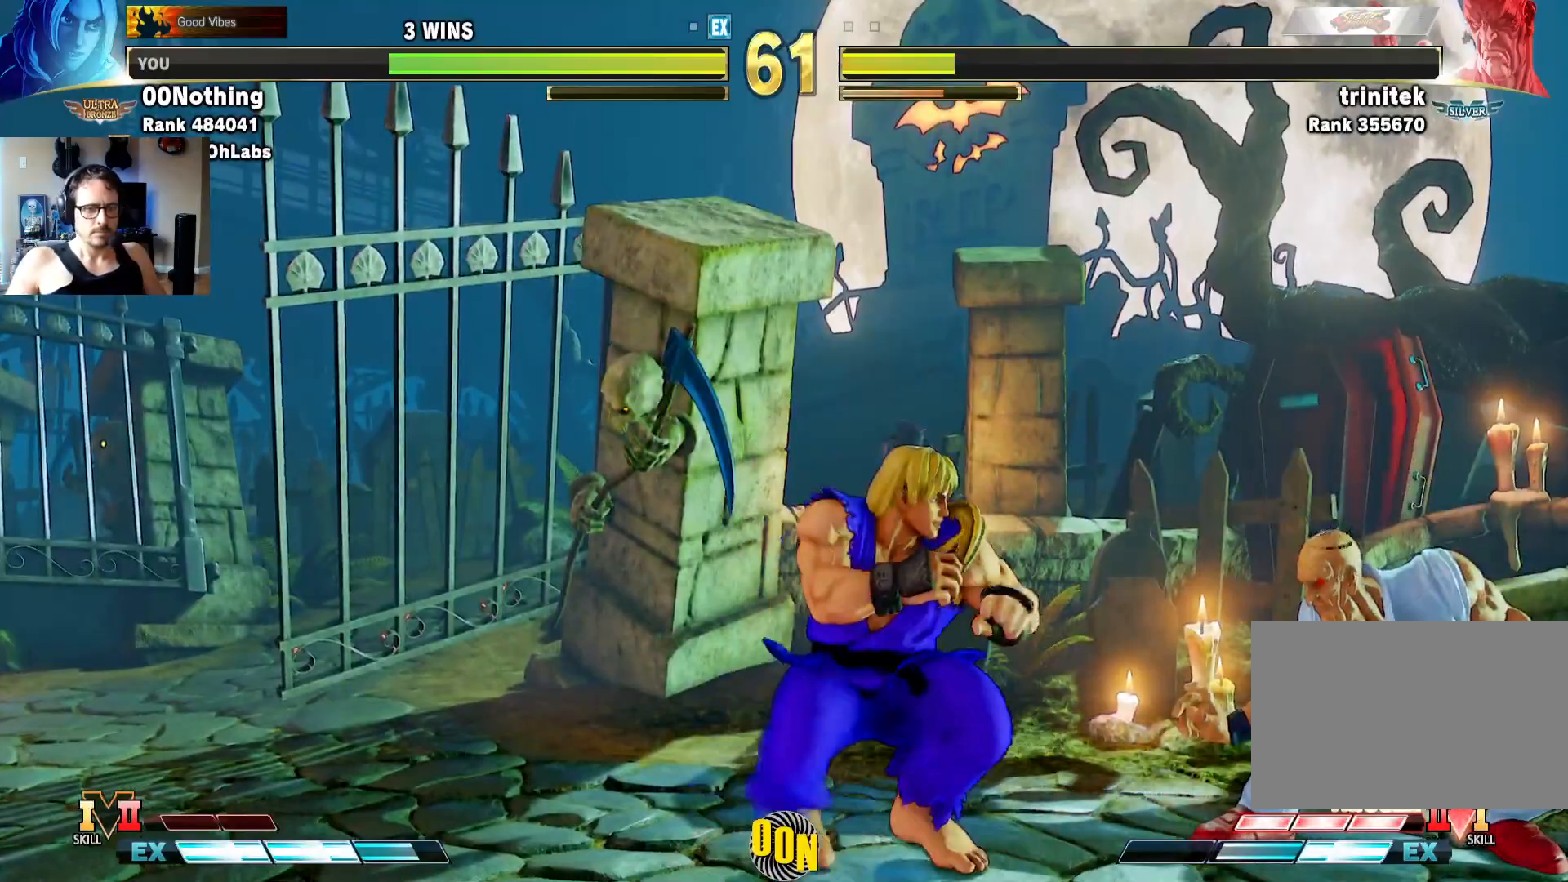
Gameplay with a controller (arcade stick); each line is a JSON object with the inputs held at the frame after it (dt_ms = milliseconds from this image to that frame). "events" lists button and stick changes between this image and that frame as [ms after this image, input, new state], when the widget could be followed in between. Not read: L3 R3.
{"dt_ms": 500, "buttons": ["R2"], "left_stick": "left"}
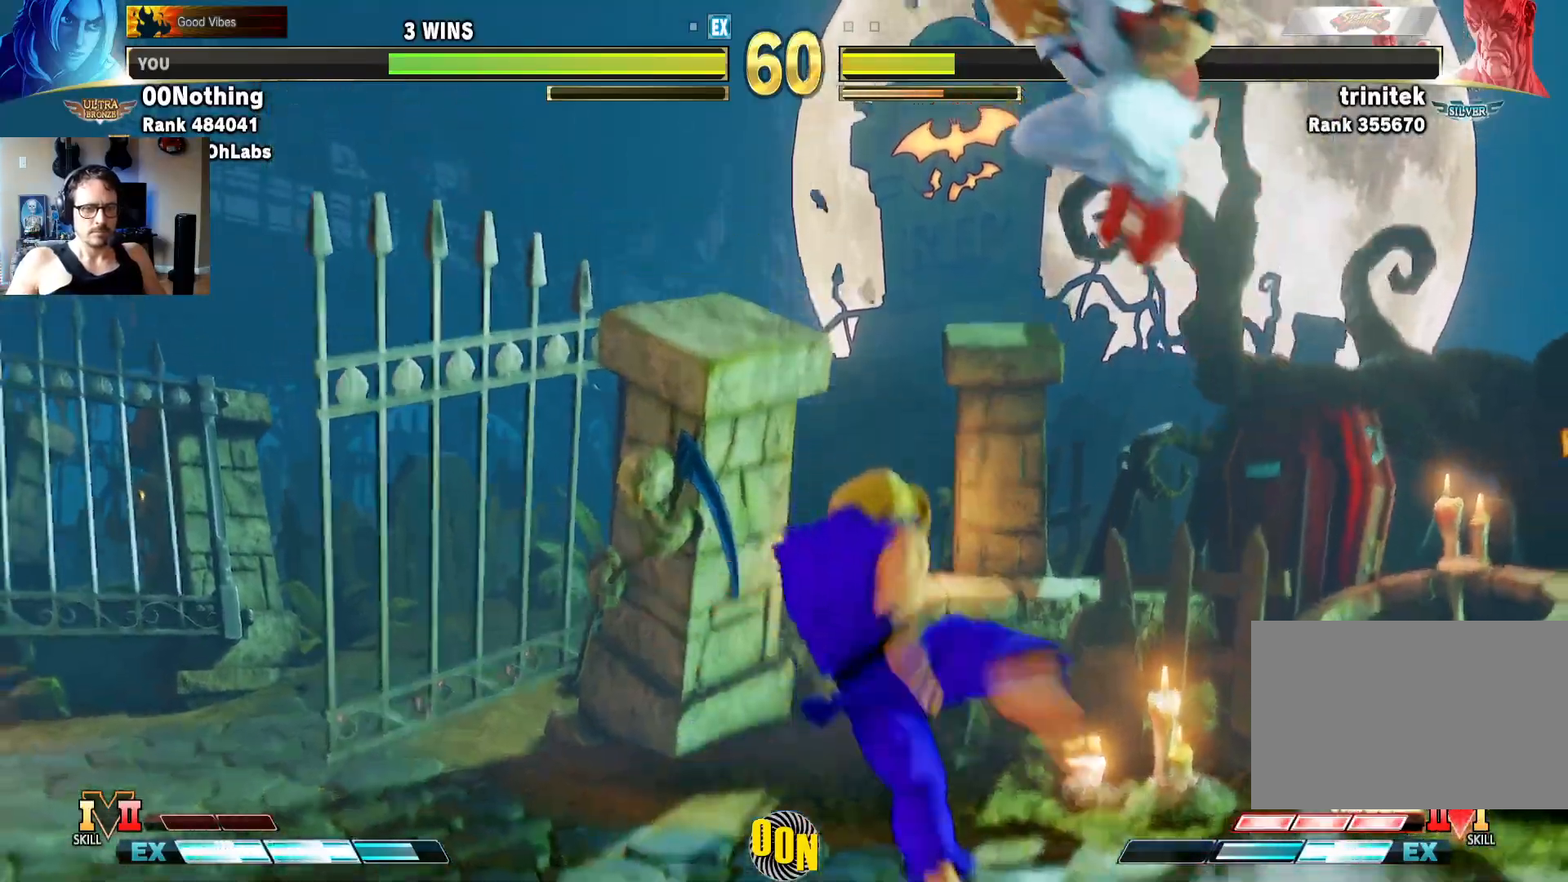
{"dt_ms": 500, "buttons": [], "left_stick": "down-right", "events": [[167, "R2", "up"], [167, "left_stick", "center"], [267, "left_stick", "right"], [467, "left_stick", "down-right"]]}
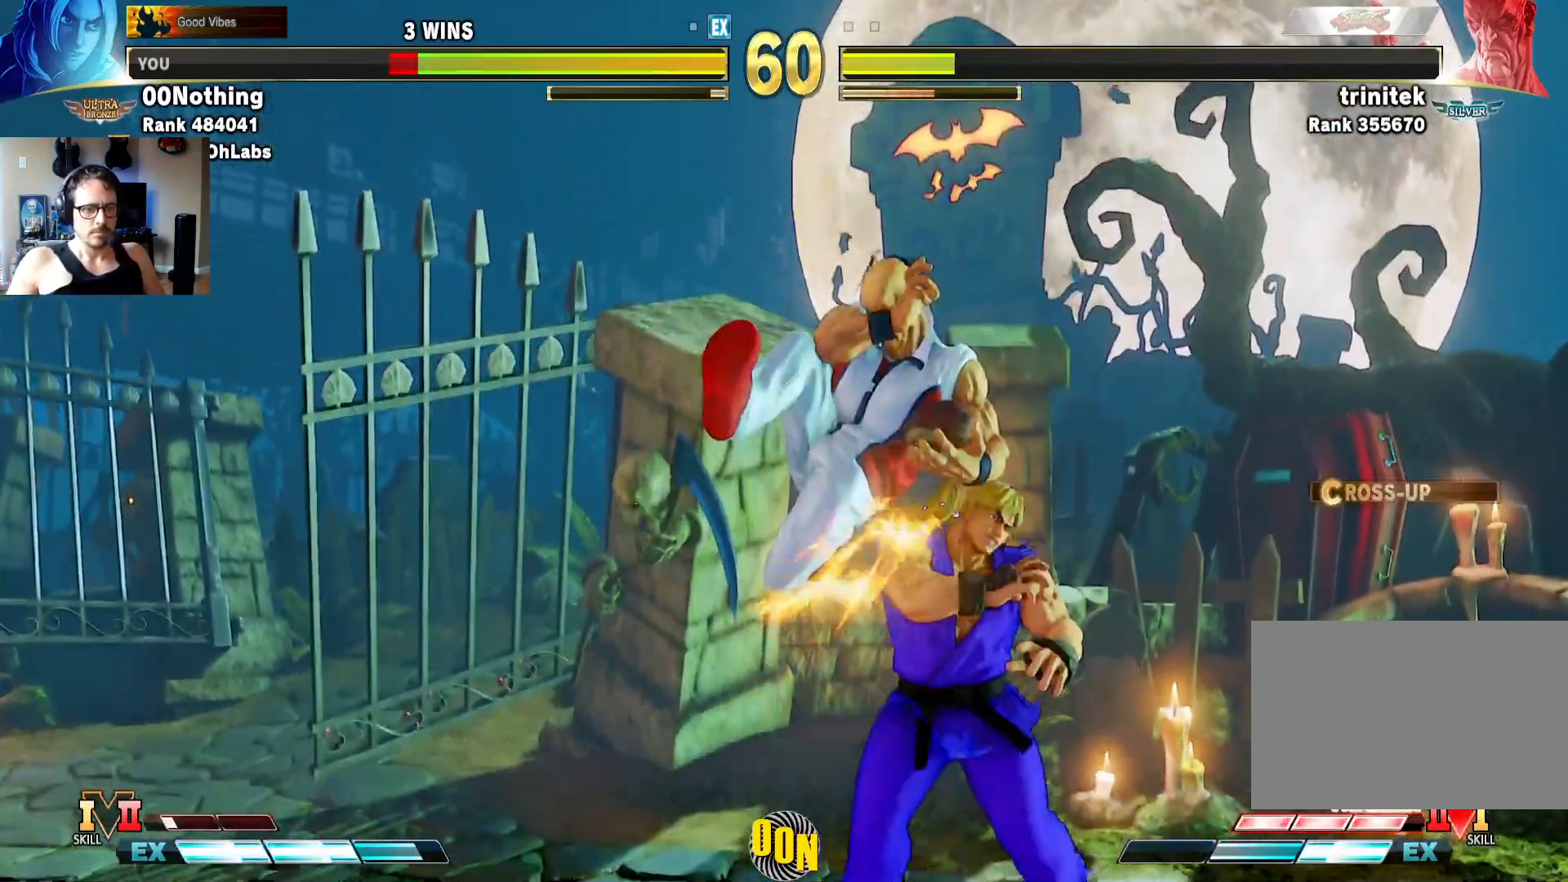
{"dt_ms": 500, "buttons": [], "left_stick": "down-right", "events": []}
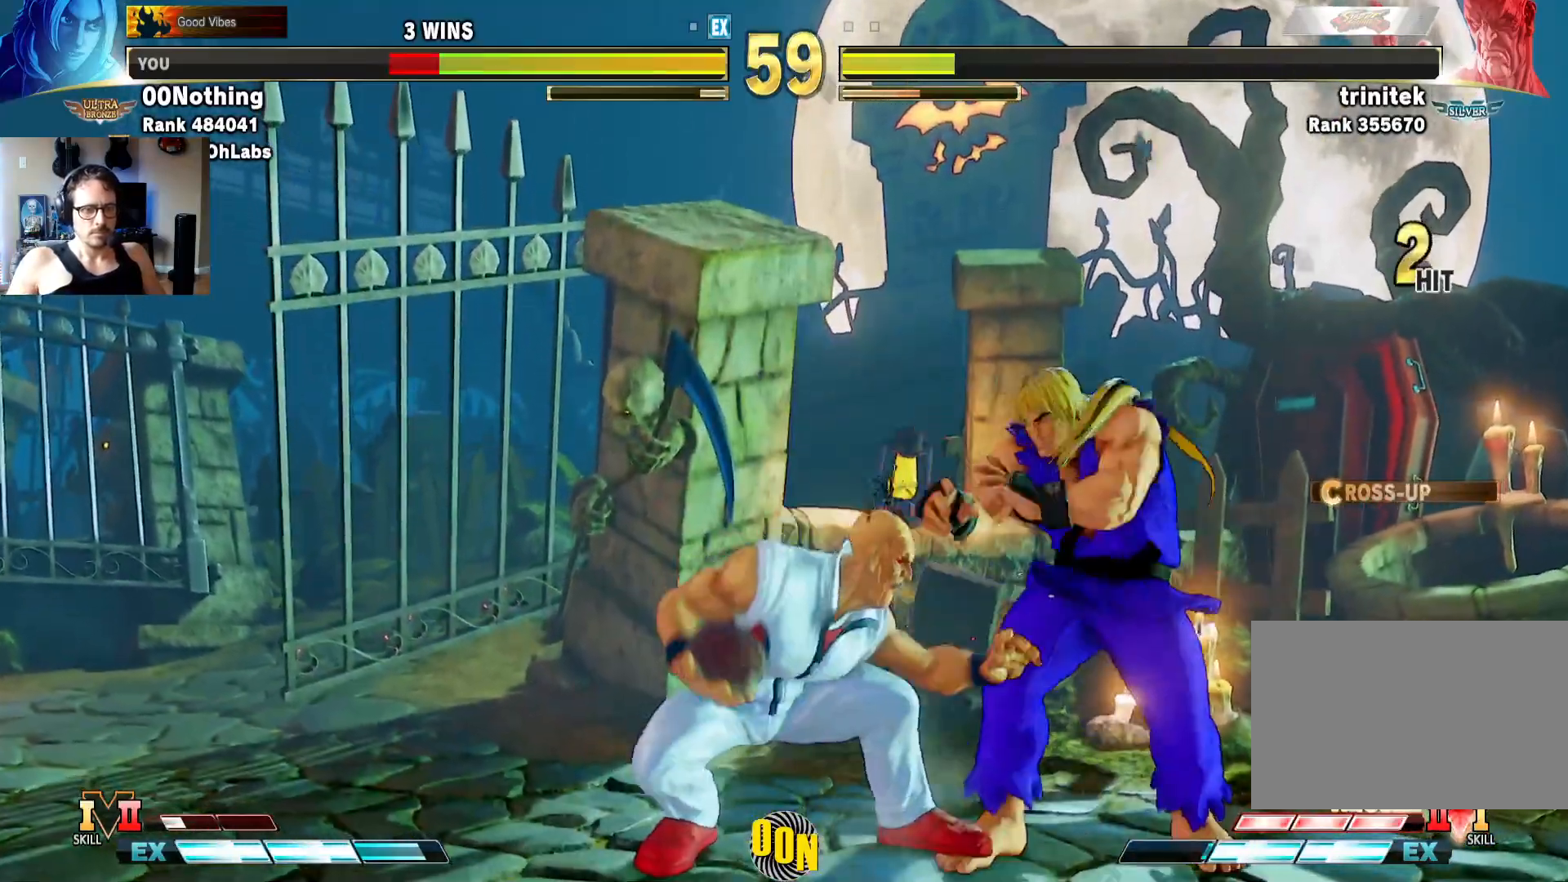
{"dt_ms": 500, "buttons": [], "left_stick": "down-right", "events": []}
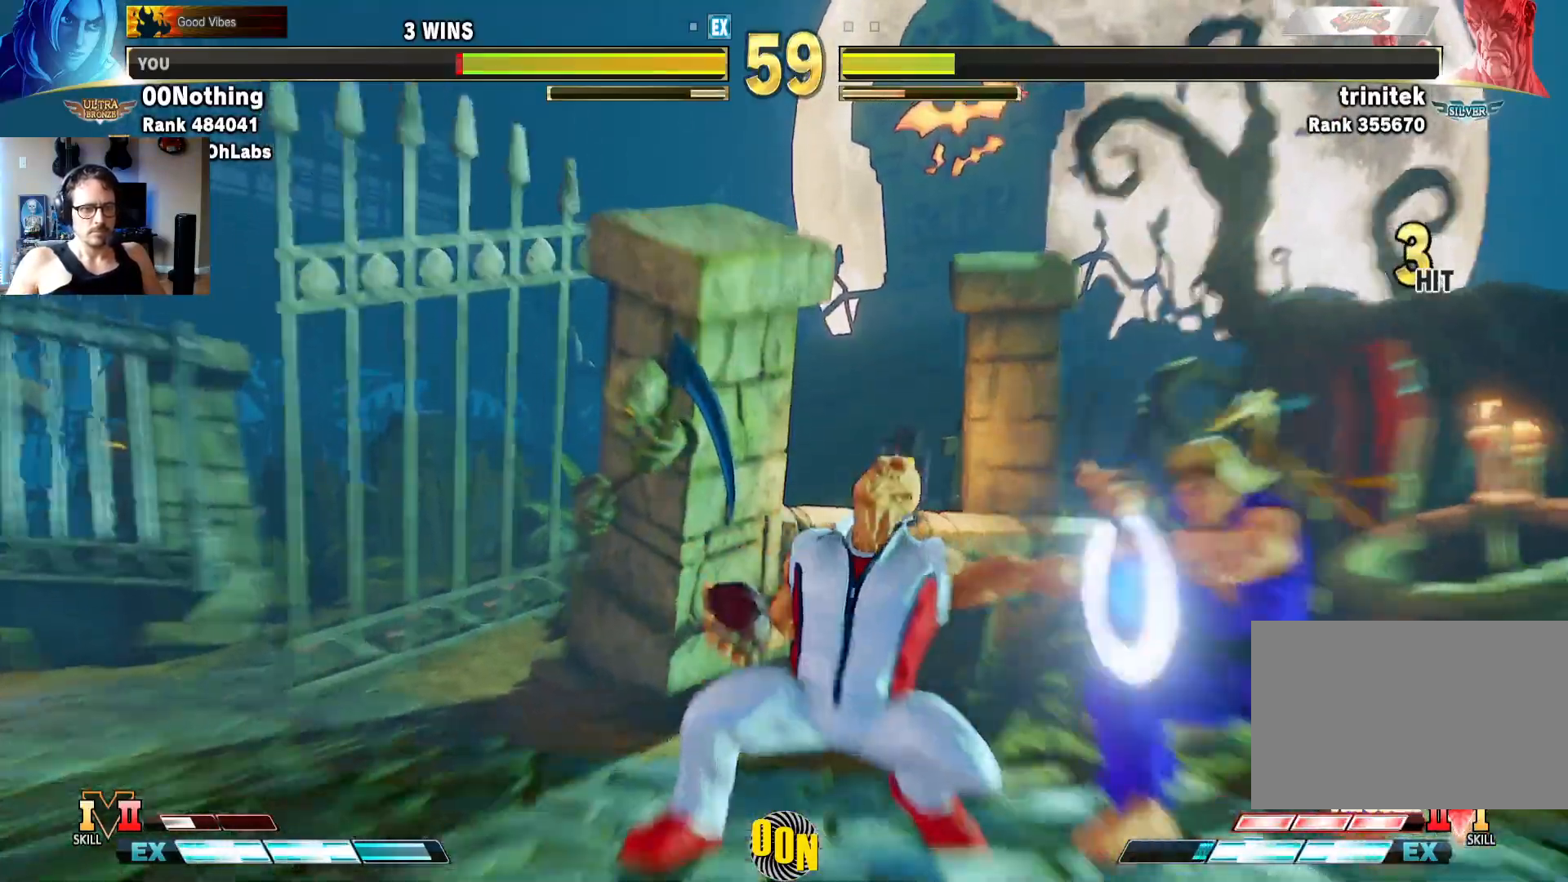
{"dt_ms": 500, "buttons": [], "left_stick": "down-right"}
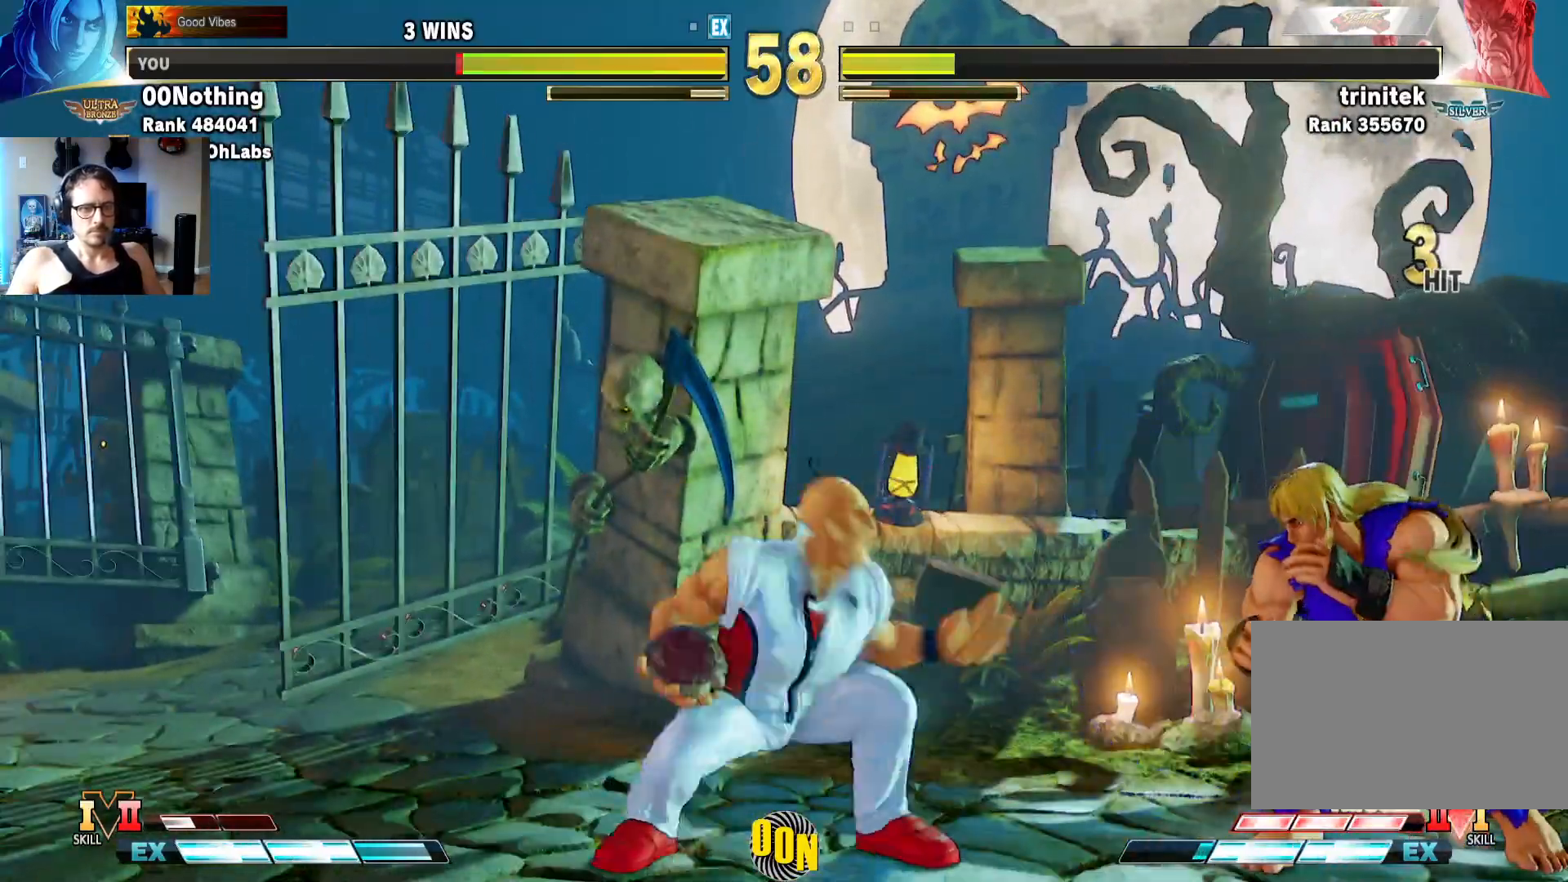
{"dt_ms": 500, "buttons": [], "left_stick": "down-right"}
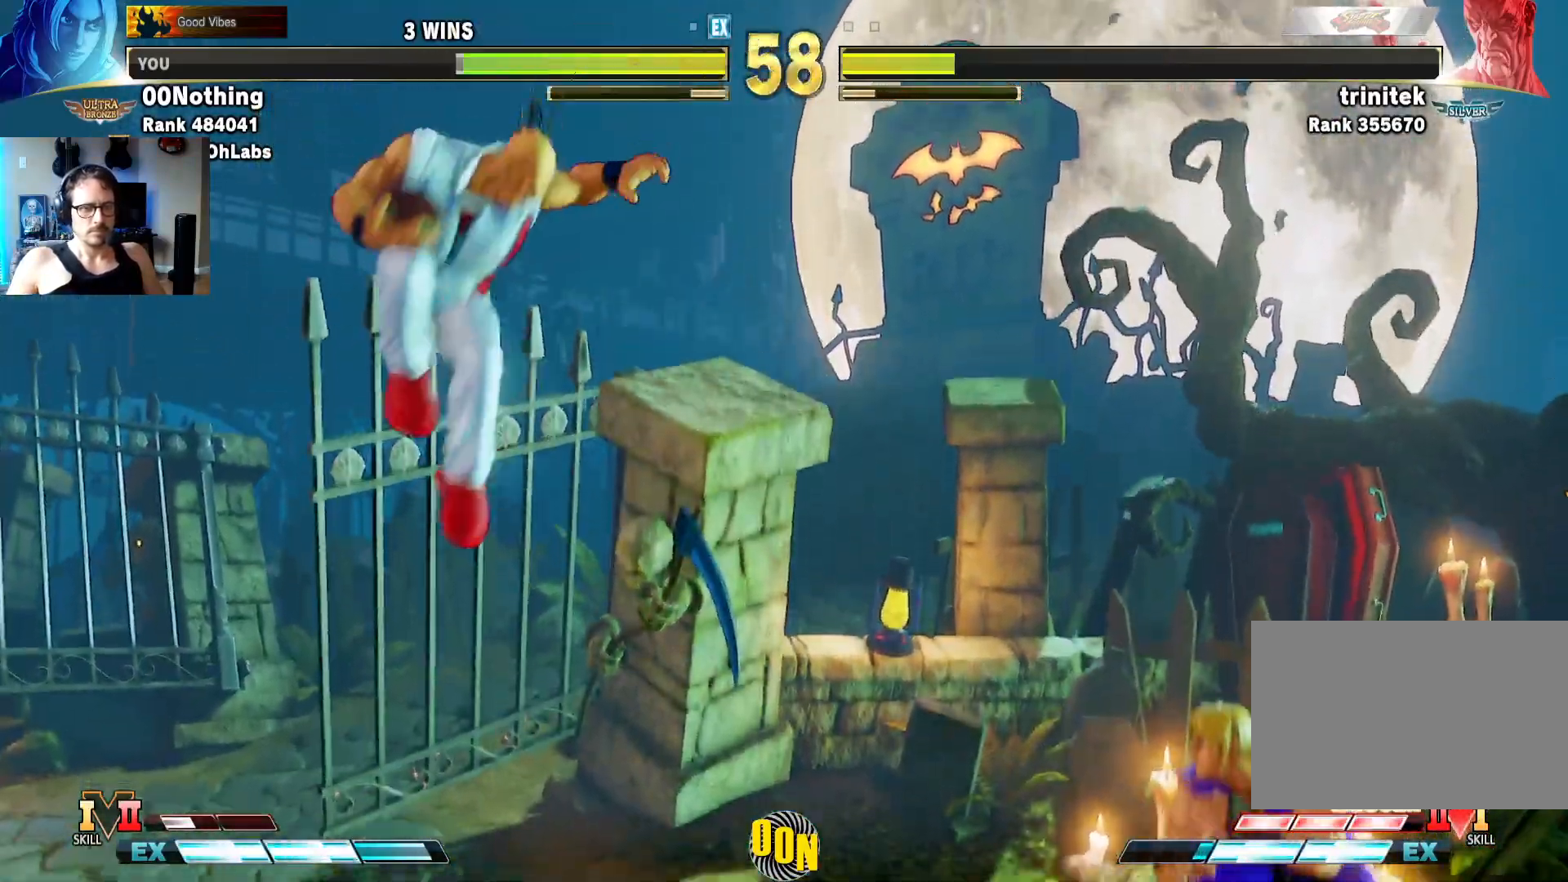
{"dt_ms": 500, "buttons": ["CROSS", "CIRCLE"], "left_stick": "right"}
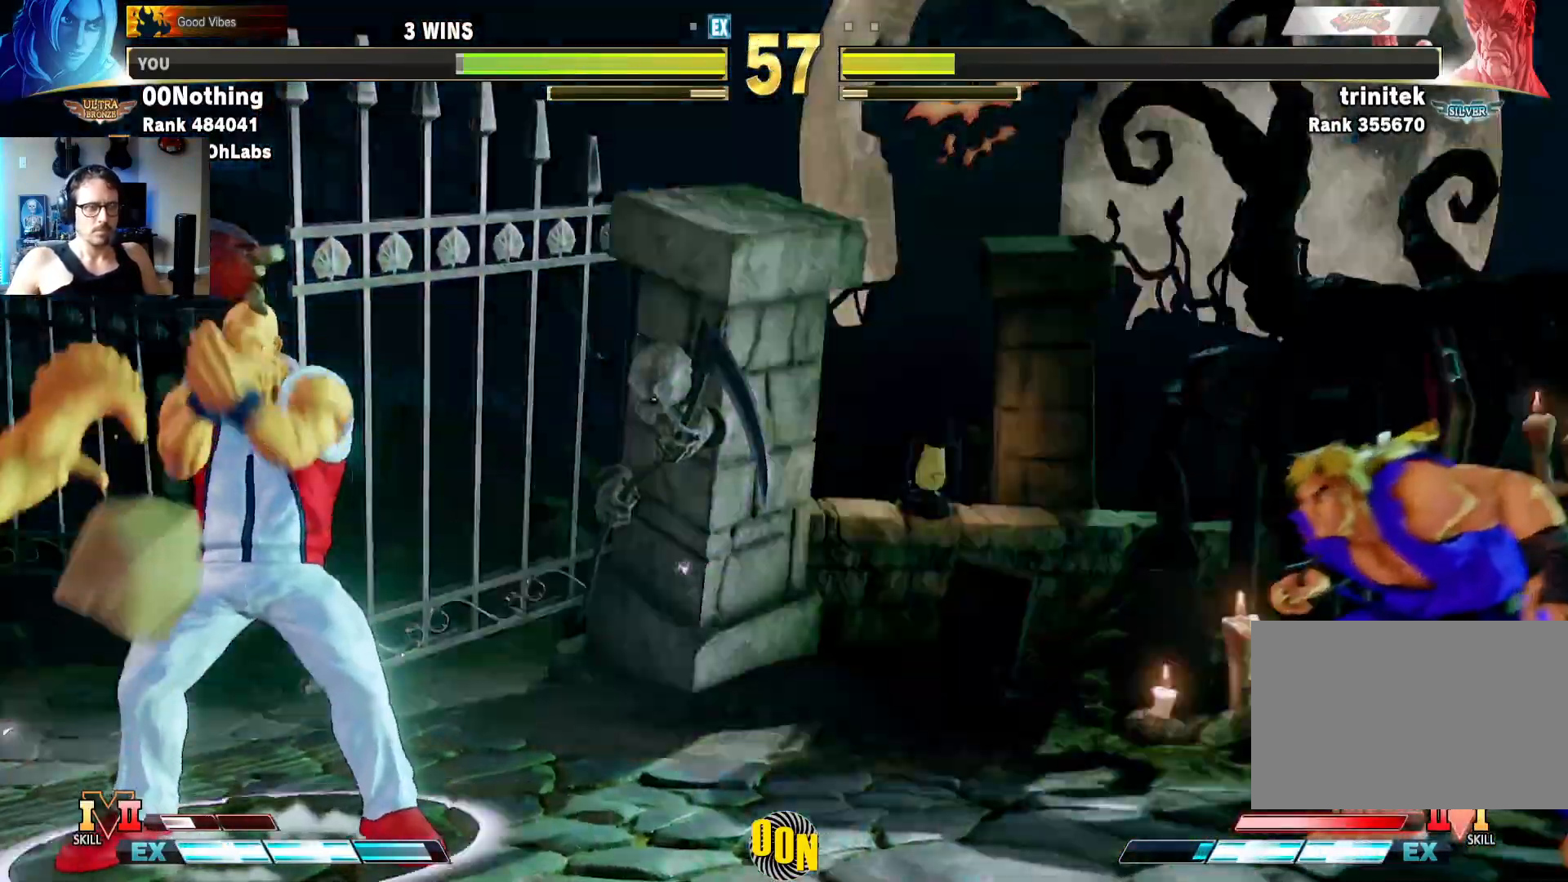
{"dt_ms": 500, "buttons": [], "left_stick": "right"}
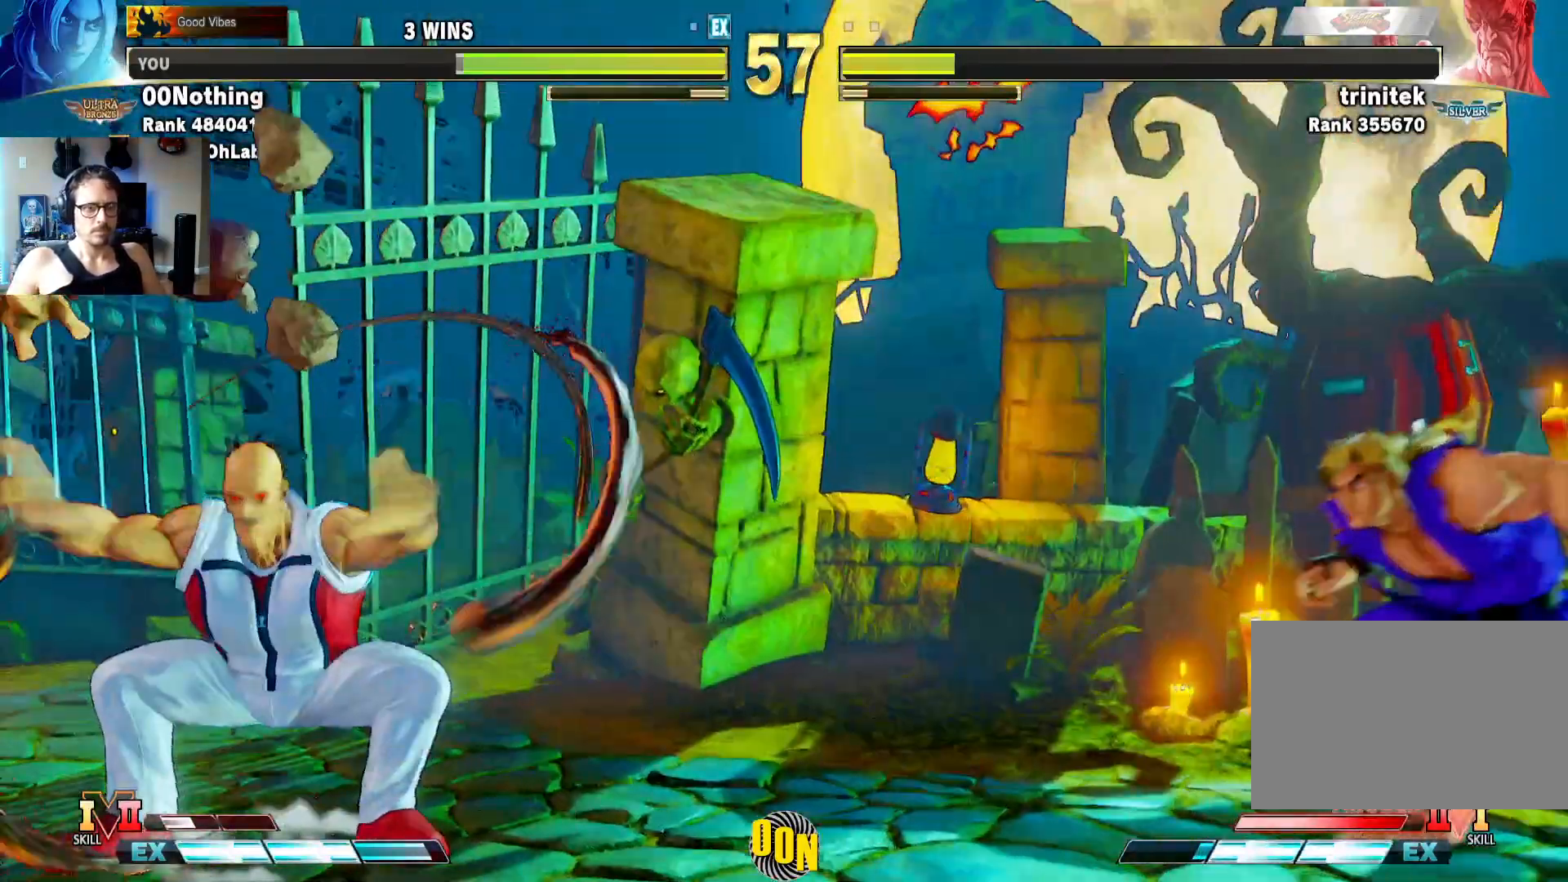
{"dt_ms": 500, "buttons": ["R1"], "left_stick": "right"}
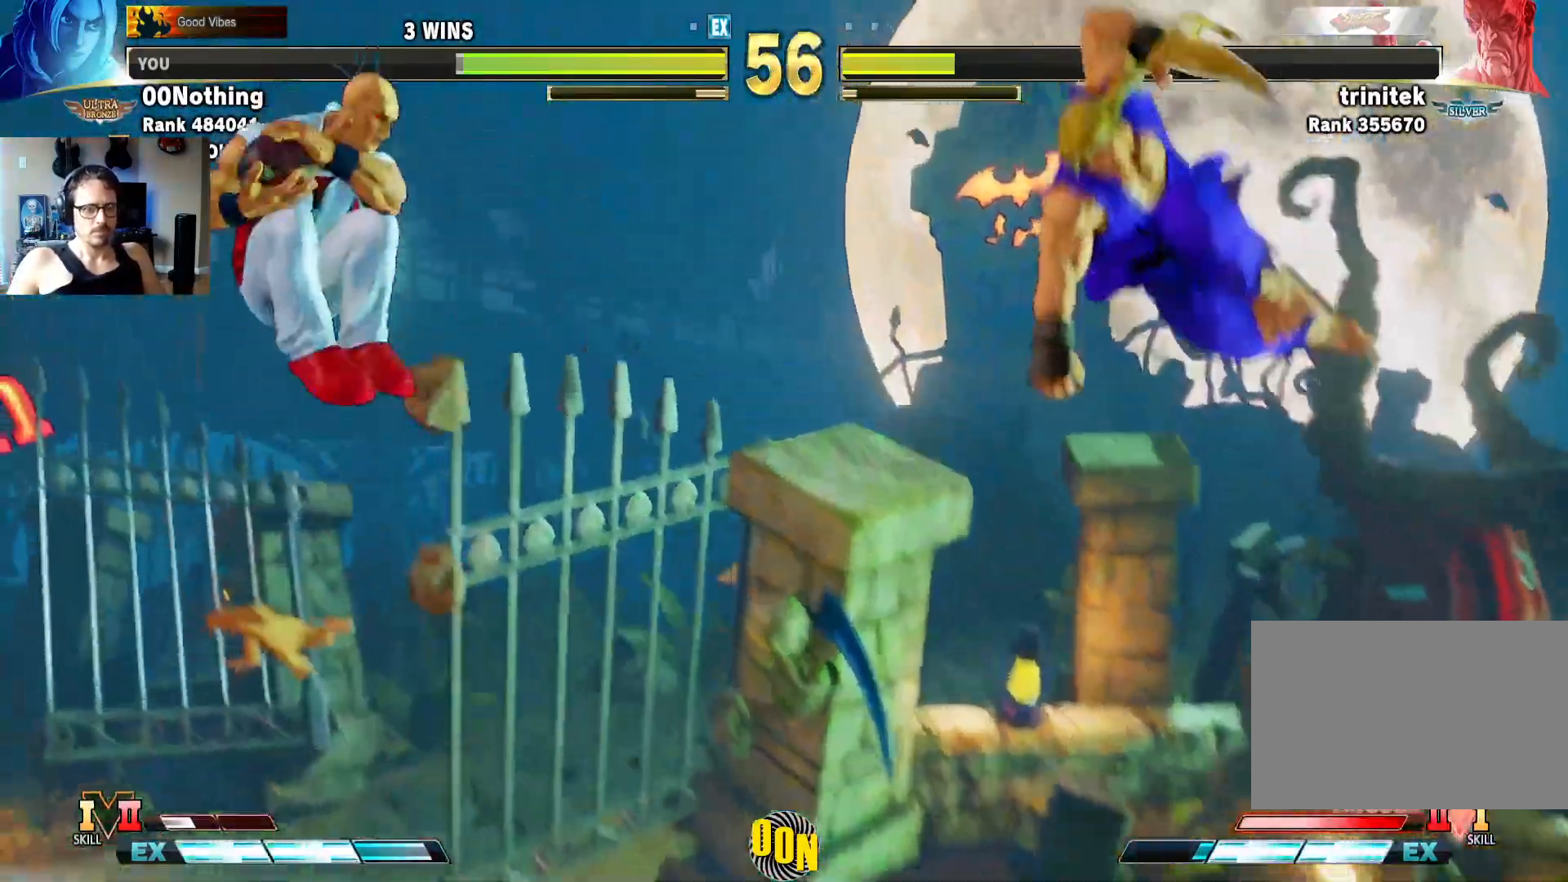
{"dt_ms": 500, "buttons": [], "left_stick": "right"}
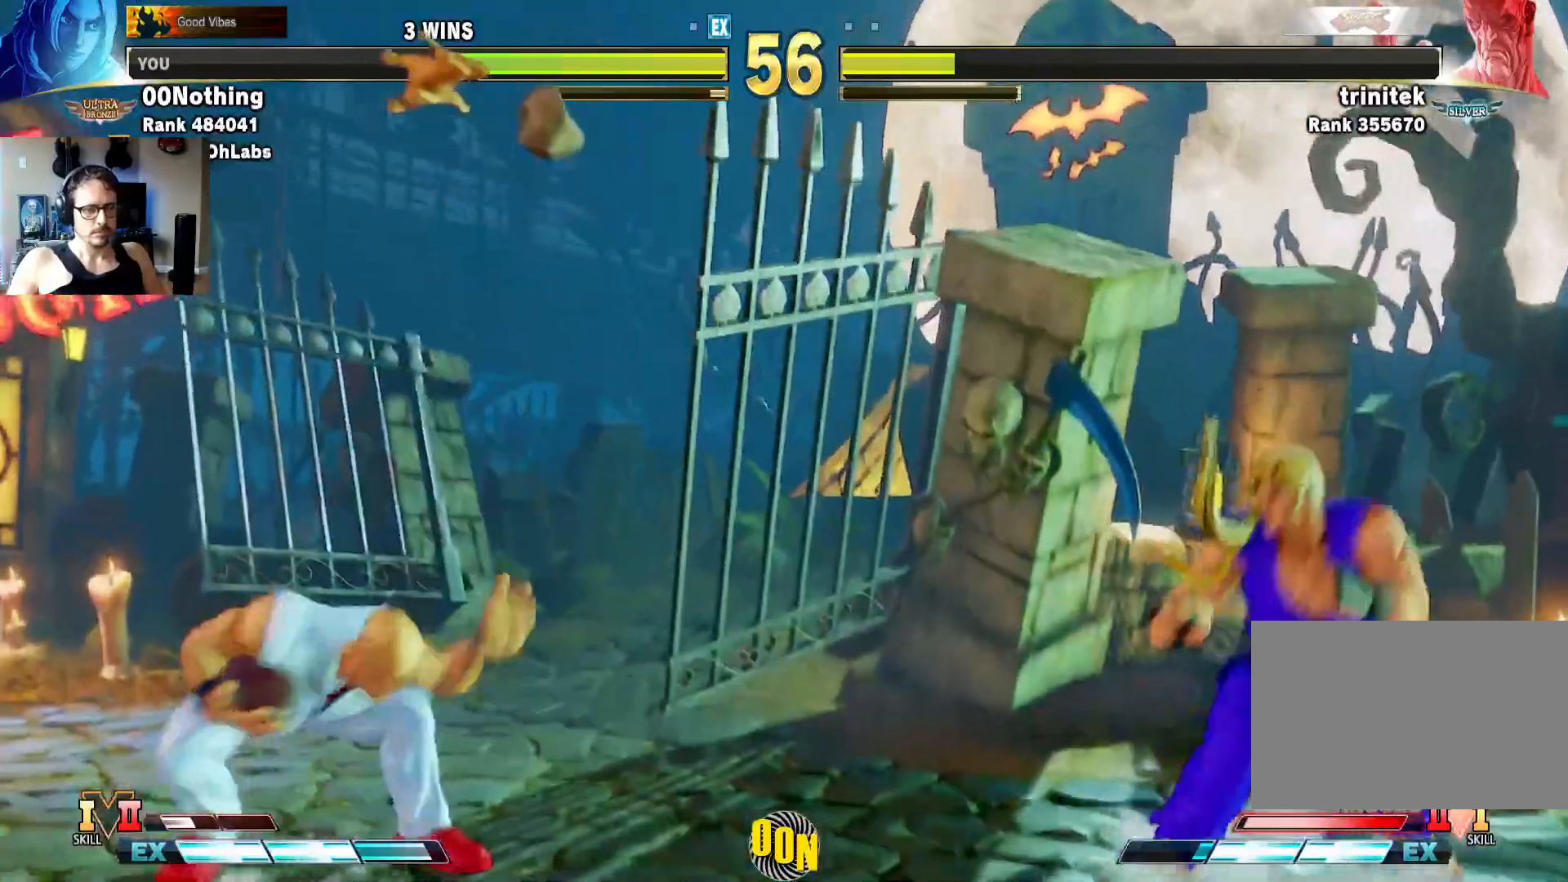
{"dt_ms": 500, "buttons": [], "left_stick": "right"}
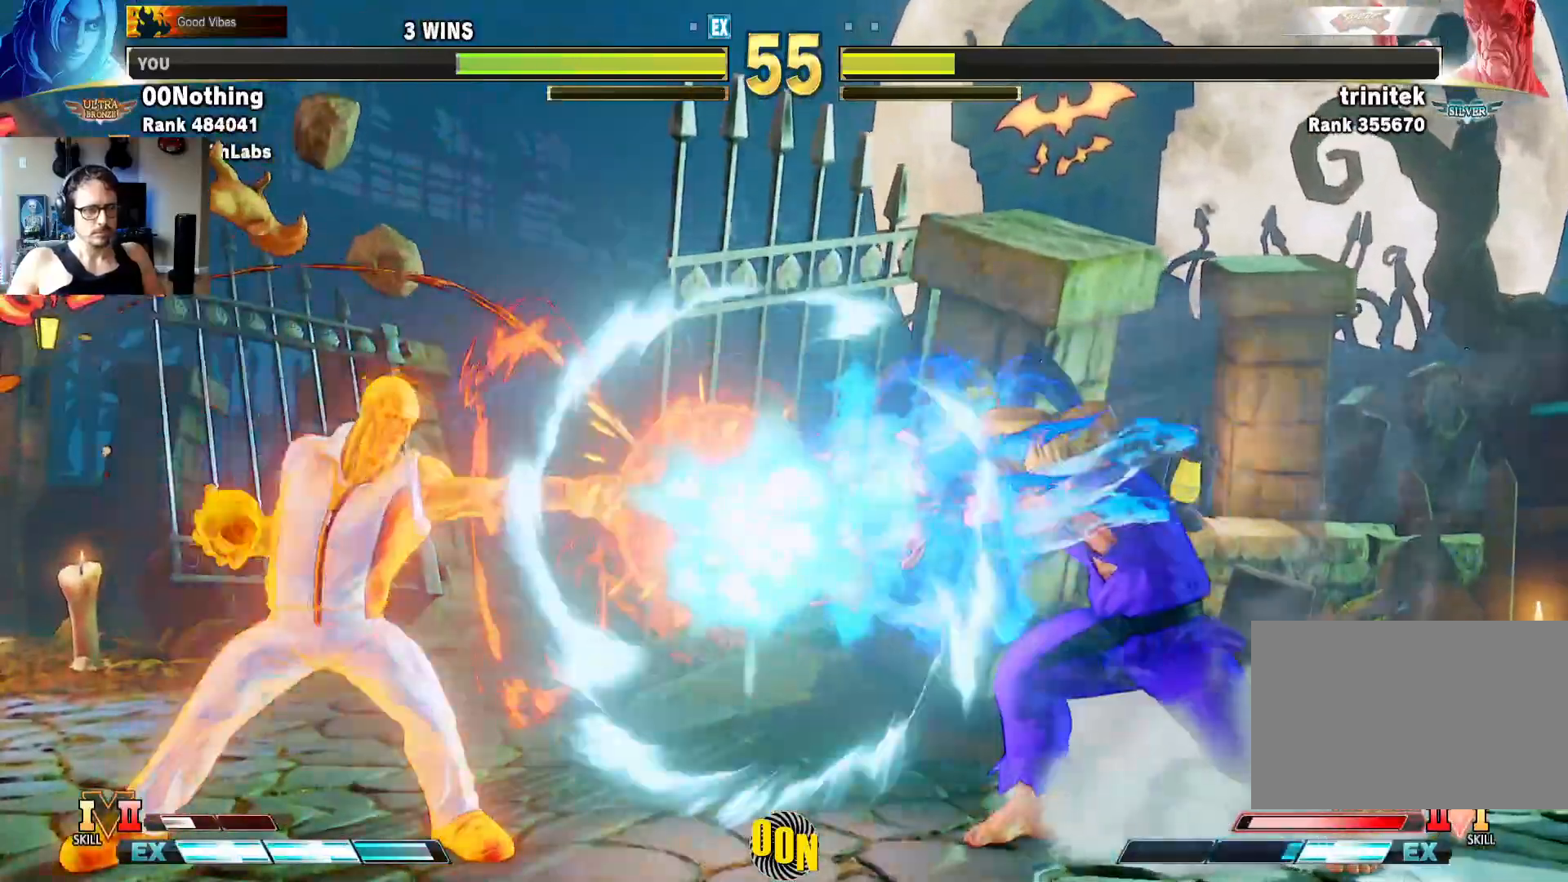
{"dt_ms": 500, "buttons": [], "left_stick": "down-right", "events": [[417, "left_stick", "down-right"]]}
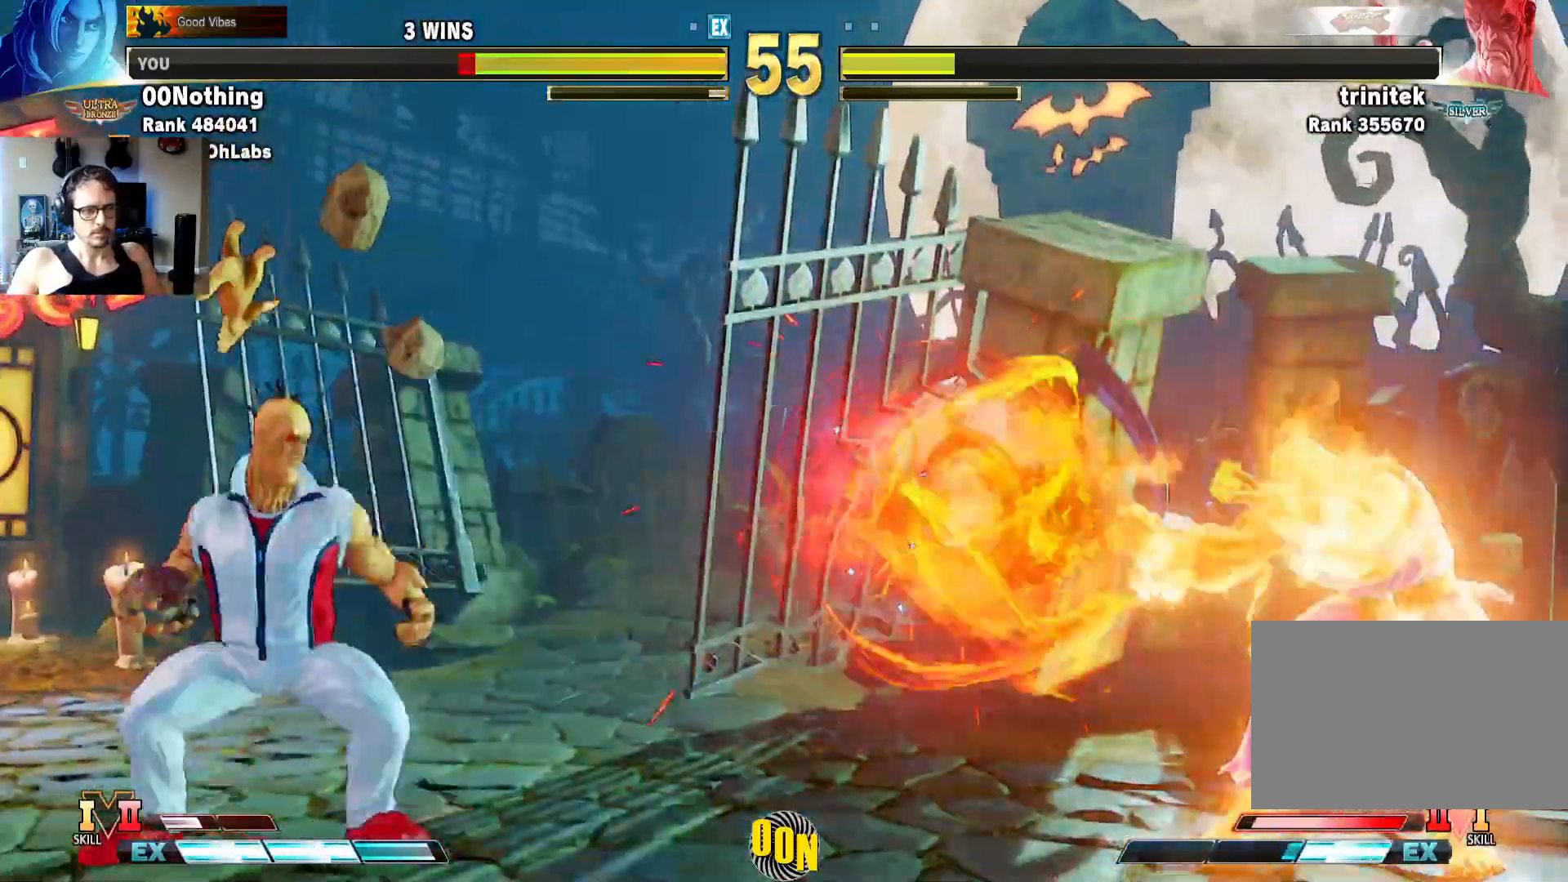
{"dt_ms": 500, "buttons": [], "left_stick": "right", "events": [[250, "left_stick", "right"]]}
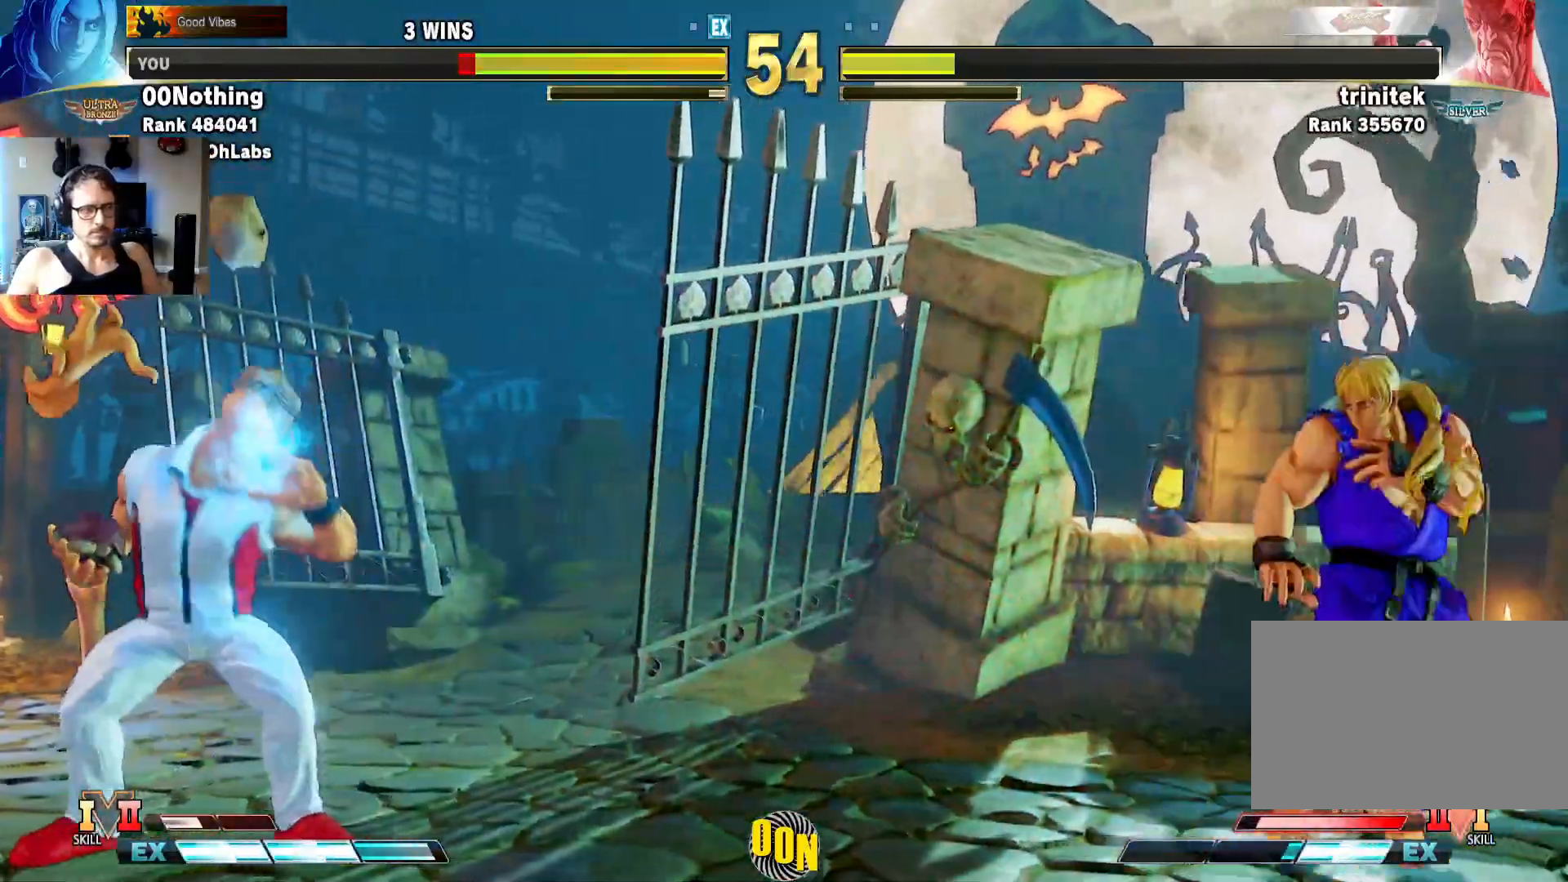
{"dt_ms": 500, "buttons": ["SQUARE", "TRIANGLE"], "left_stick": "down-right"}
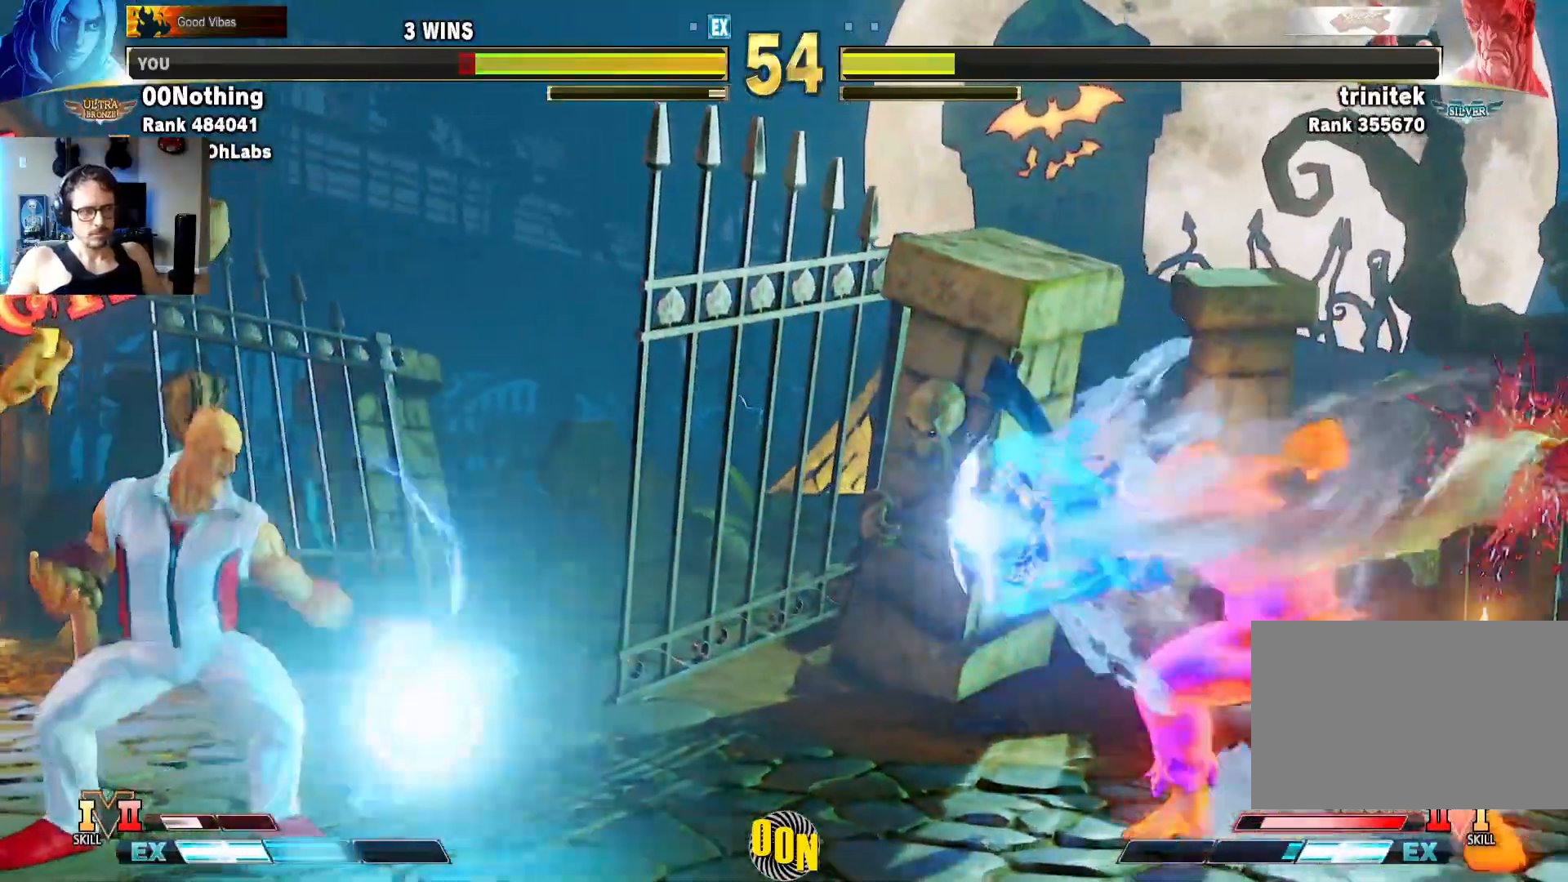
{"dt_ms": 1000, "buttons": [], "left_stick": "left"}
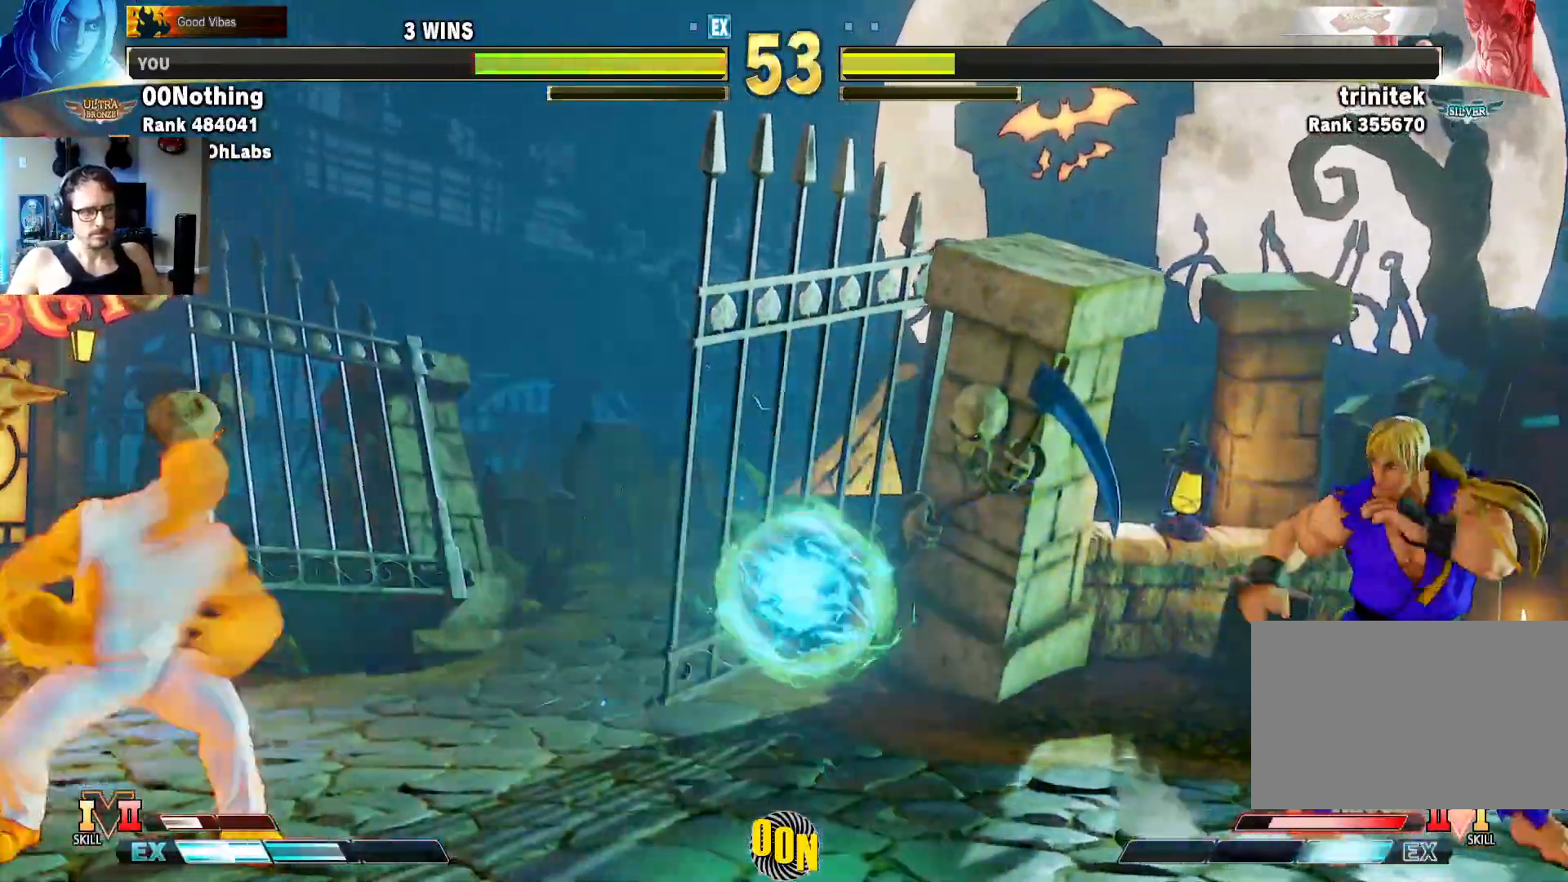
{"dt_ms": 500, "buttons": [], "left_stick": "down-right", "events": [[317, "left_stick", "center"], [367, "left_stick", "down-right"]]}
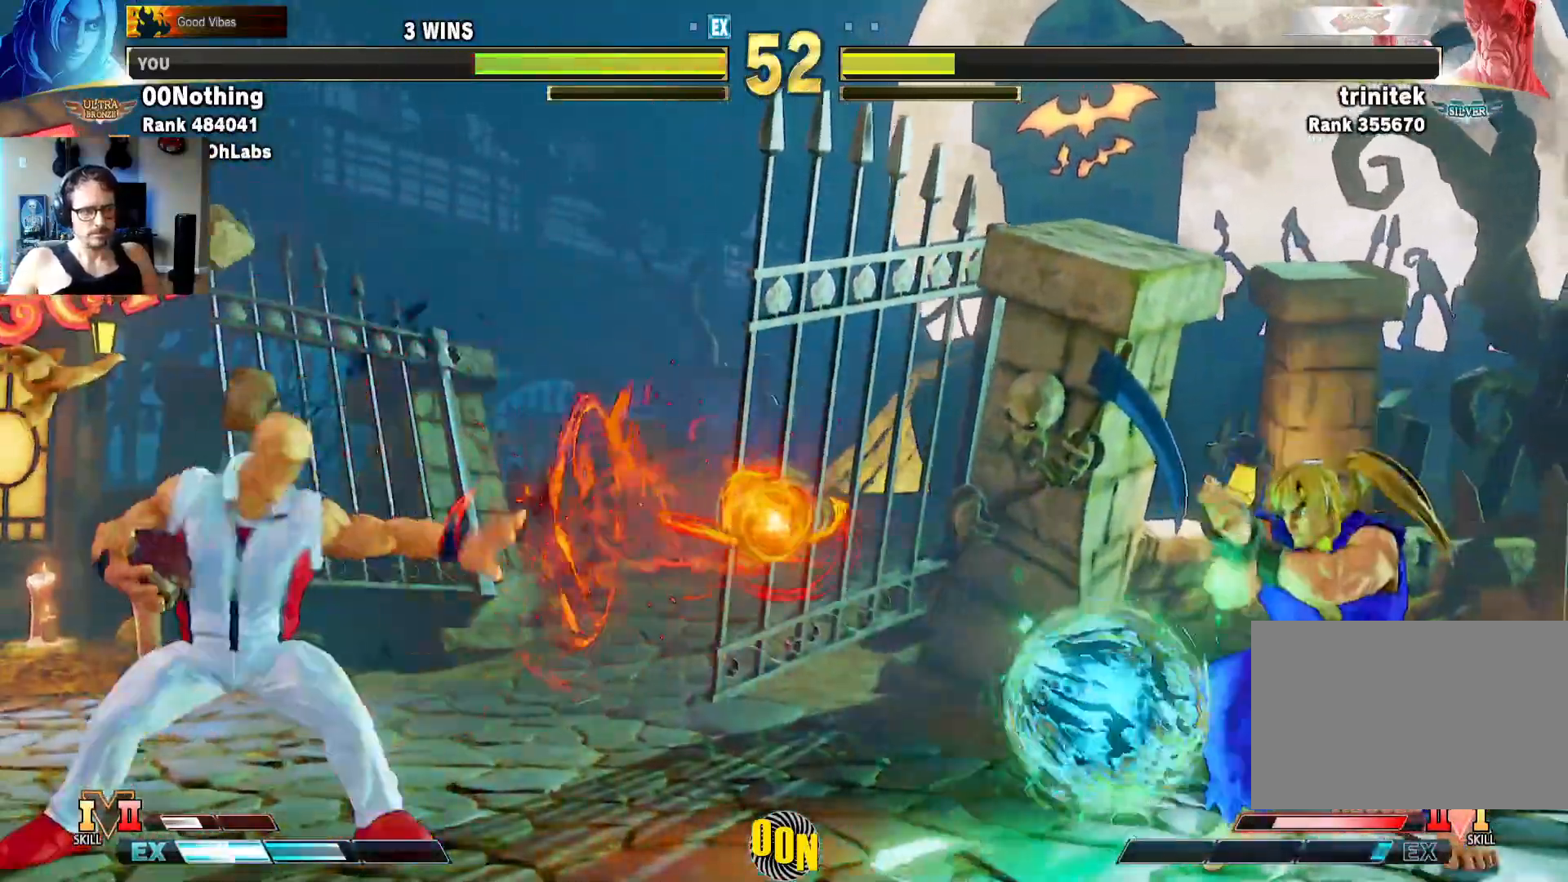
{"dt_ms": 1000, "buttons": [], "left_stick": "down-right"}
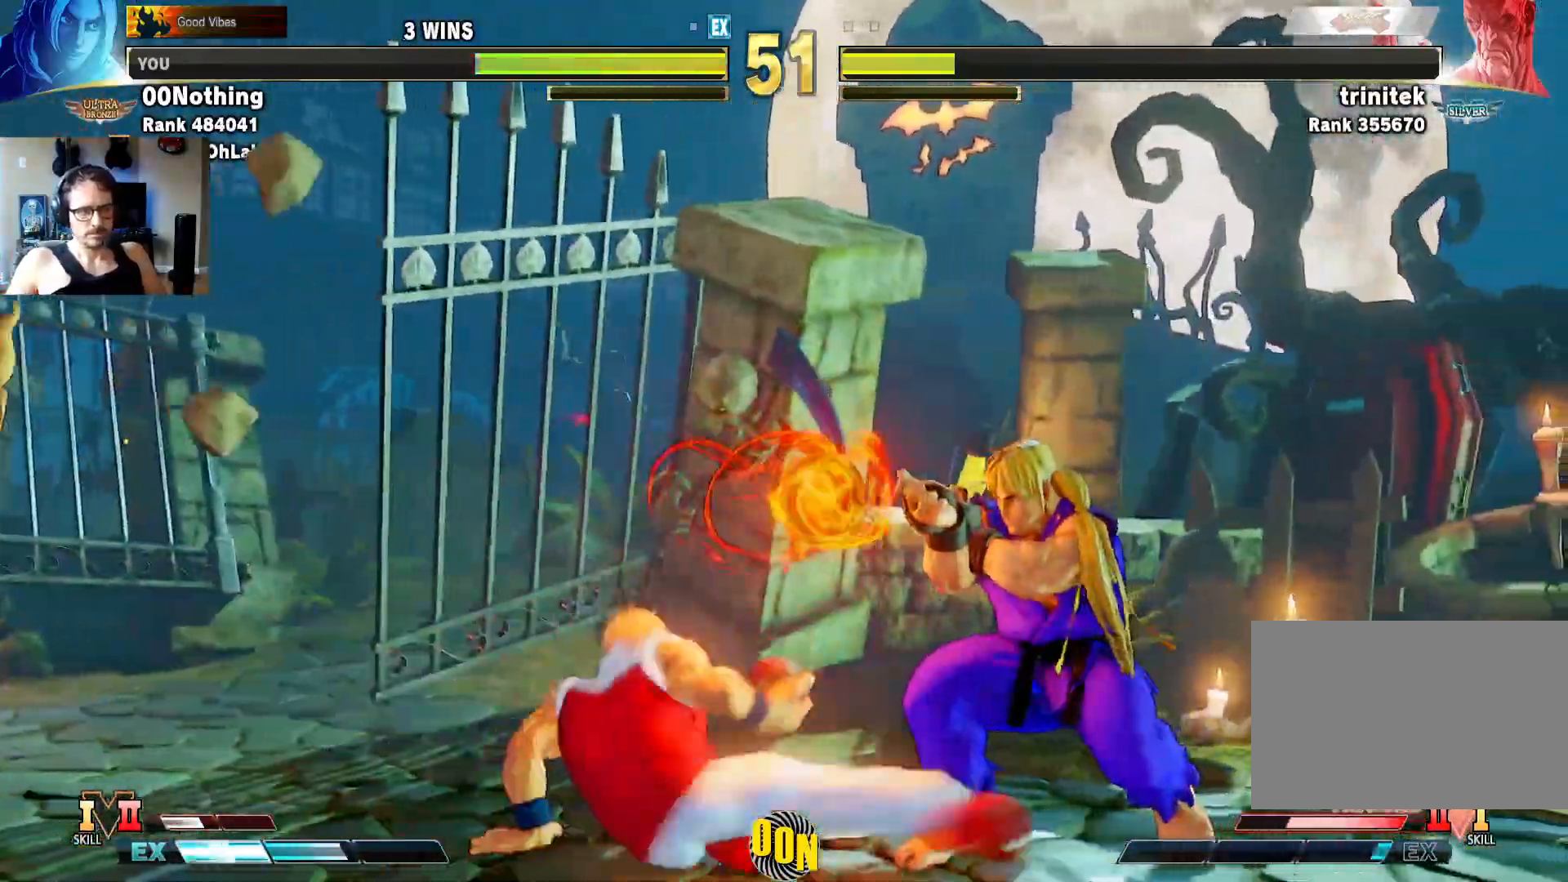
{"dt_ms": 500, "buttons": [], "left_stick": "left"}
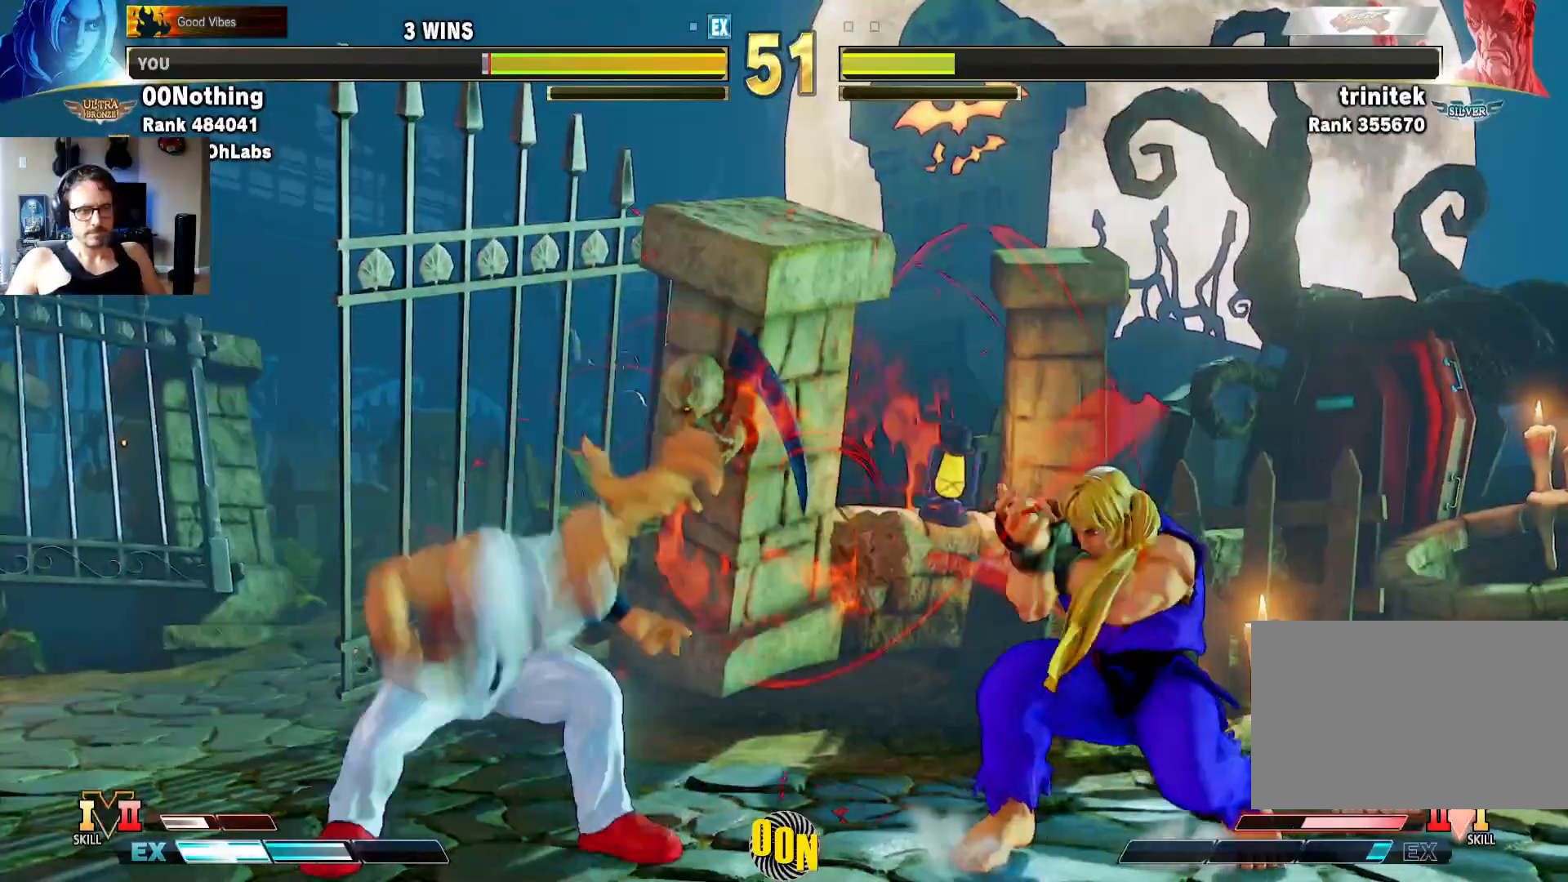
{"dt_ms": 500, "buttons": [], "left_stick": "left"}
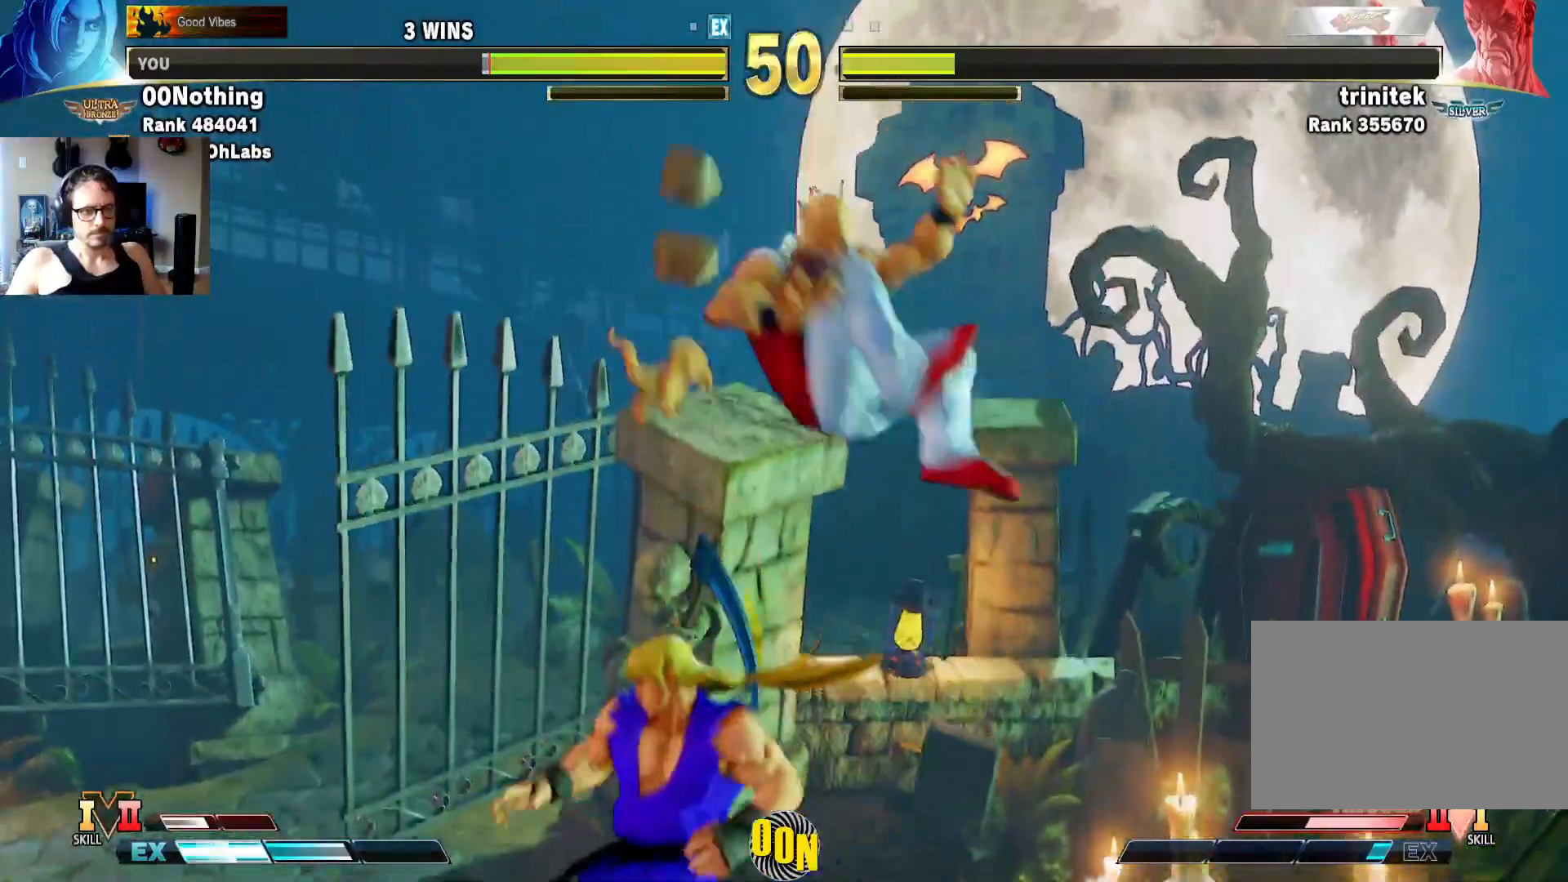
{"dt_ms": 1000, "buttons": [], "left_stick": "down-left"}
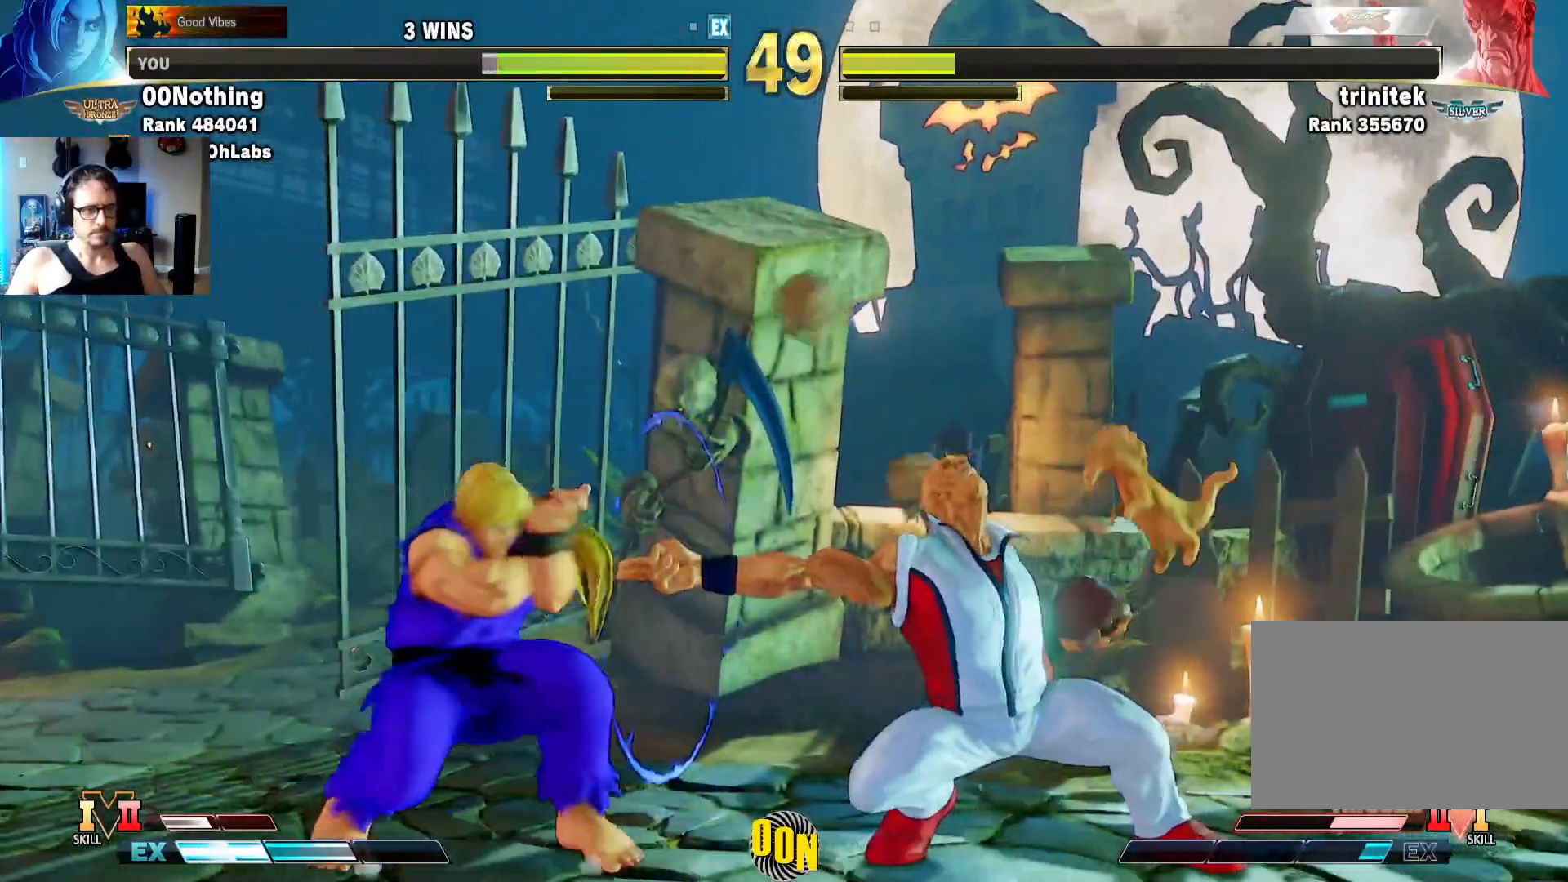
{"dt_ms": 500, "buttons": [], "left_stick": "down-left", "events": []}
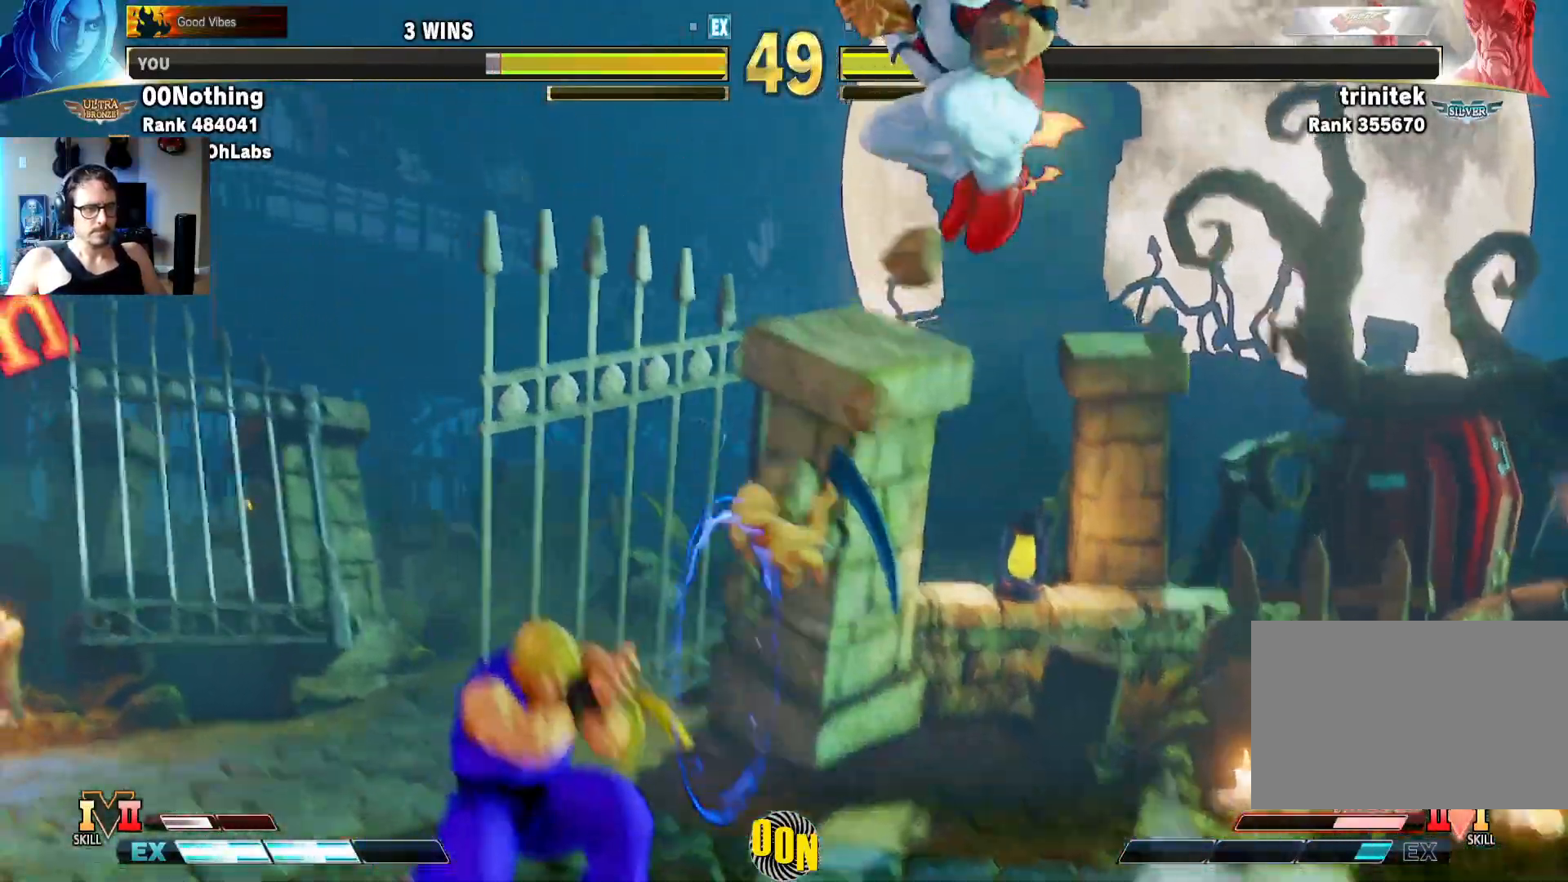
{"dt_ms": 500, "buttons": ["R1"], "left_stick": "down-left", "events": [[200, "R1", "down"], [333, "R1", "up"], [383, "R1", "down"]]}
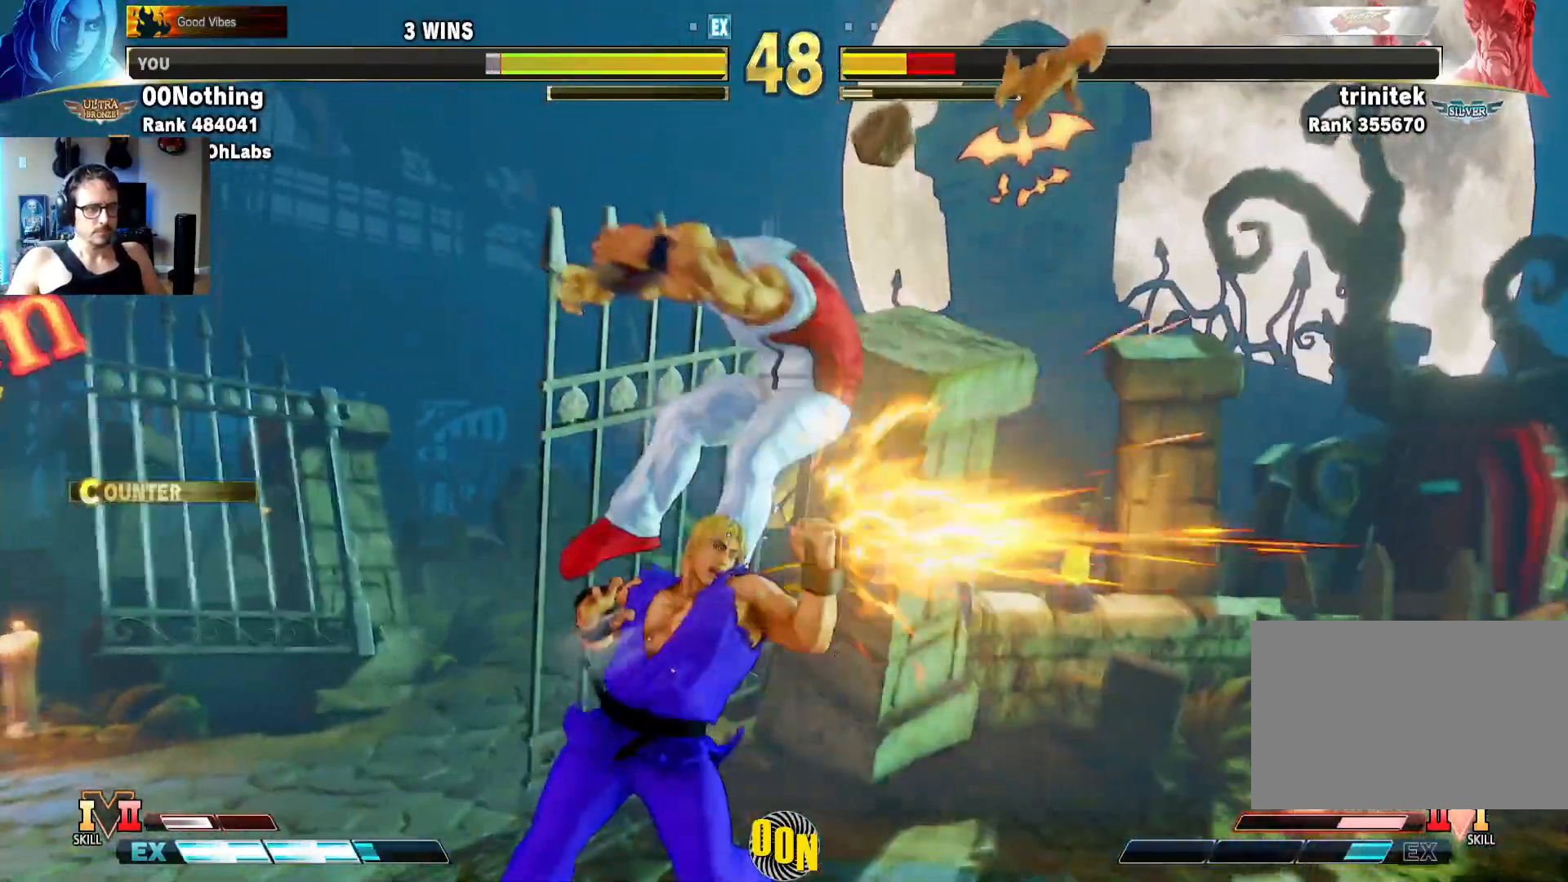
{"dt_ms": 500, "buttons": [], "left_stick": "right", "events": [[17, "R1", "up"], [217, "left_stick", "center"], [333, "left_stick", "up-right"], [500, "left_stick", "right"]]}
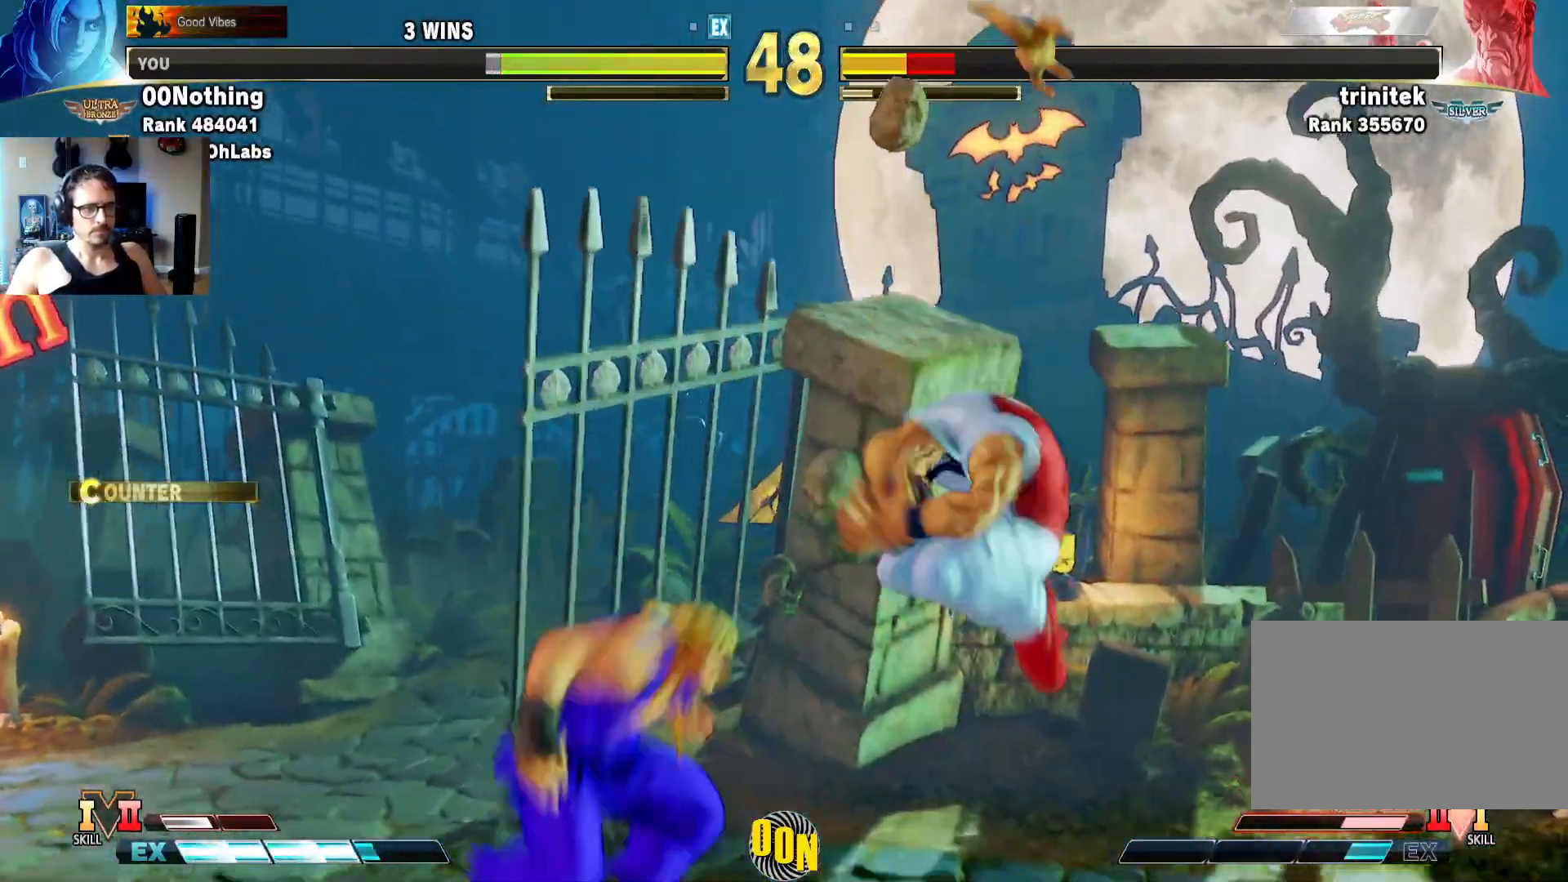
{"dt_ms": 500, "buttons": ["CIRCLE"], "left_stick": "right", "events": [[400, "CIRCLE", "down"]]}
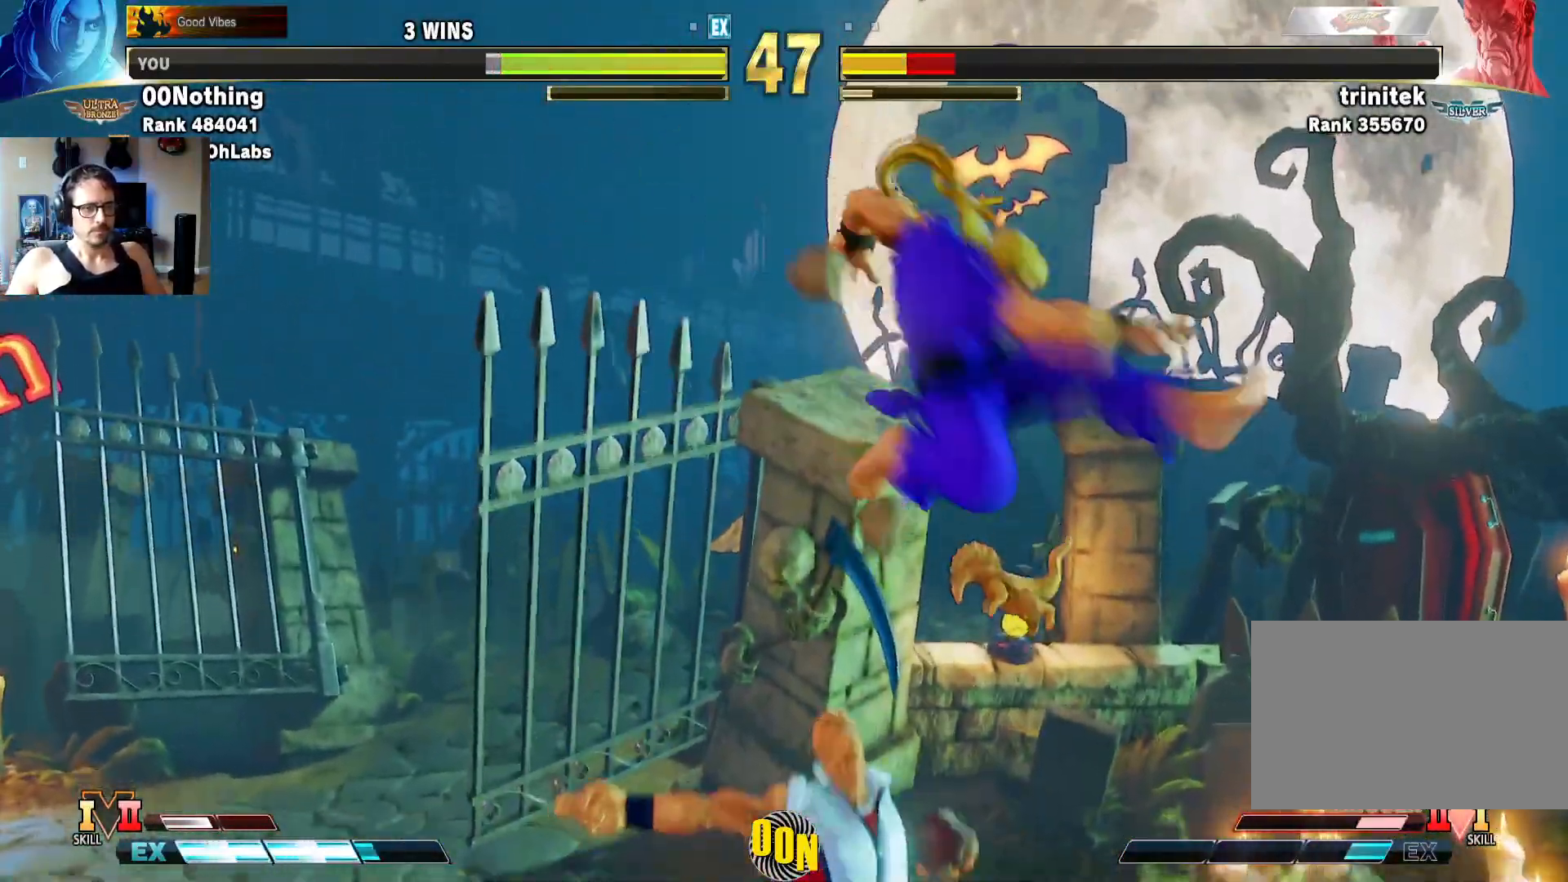
{"dt_ms": 500, "buttons": ["TRIANGLE"], "left_stick": "right", "events": [[133, "CIRCLE", "up"], [267, "TRIANGLE", "down"], [383, "TRIANGLE", "up"], [450, "TRIANGLE", "down"]]}